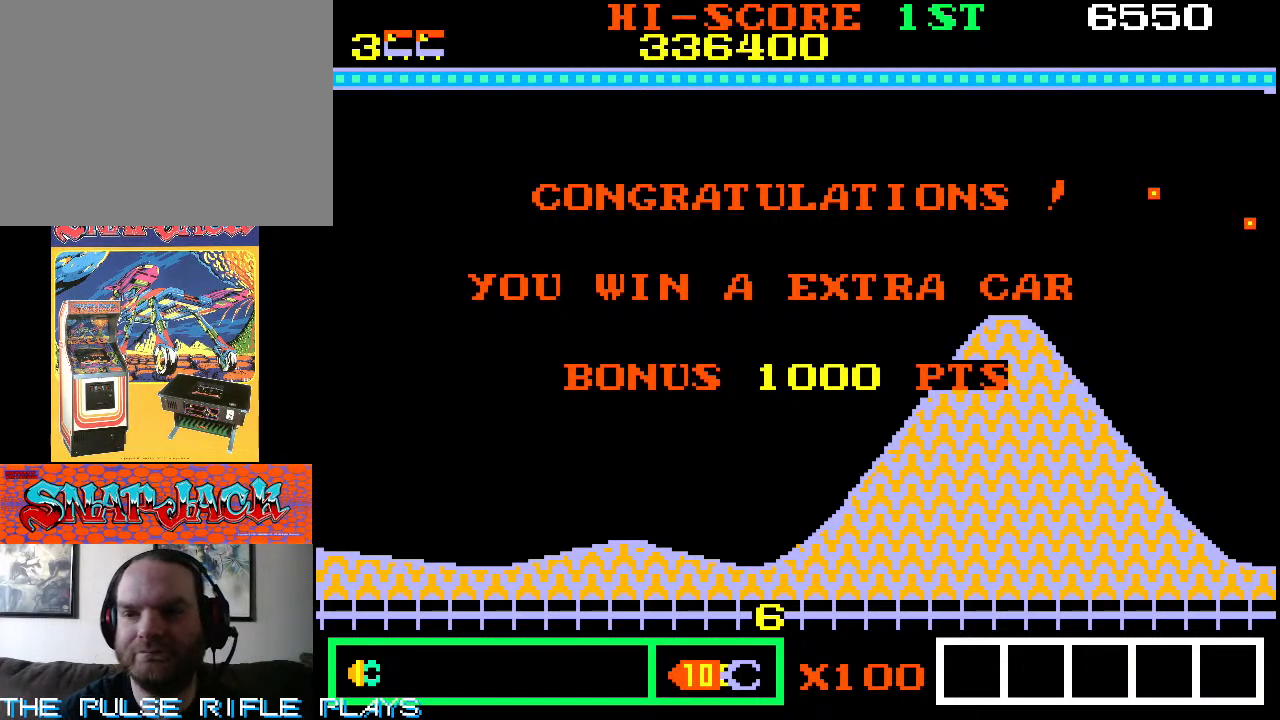
Gameplay with a controller (arcade stick); each line is a JSON object with the inputs held at the frame after it (dt_ms = milliseconds from this image to that frame). "events" lists button and stick changes between this image and that frame as [ms after this image, input, new state], when the widget could be followed in between. Not read: L3 R3.
{"dt_ms": 500, "buttons": [], "left_stick": "up", "events": [[283, "left_stick", "up"]]}
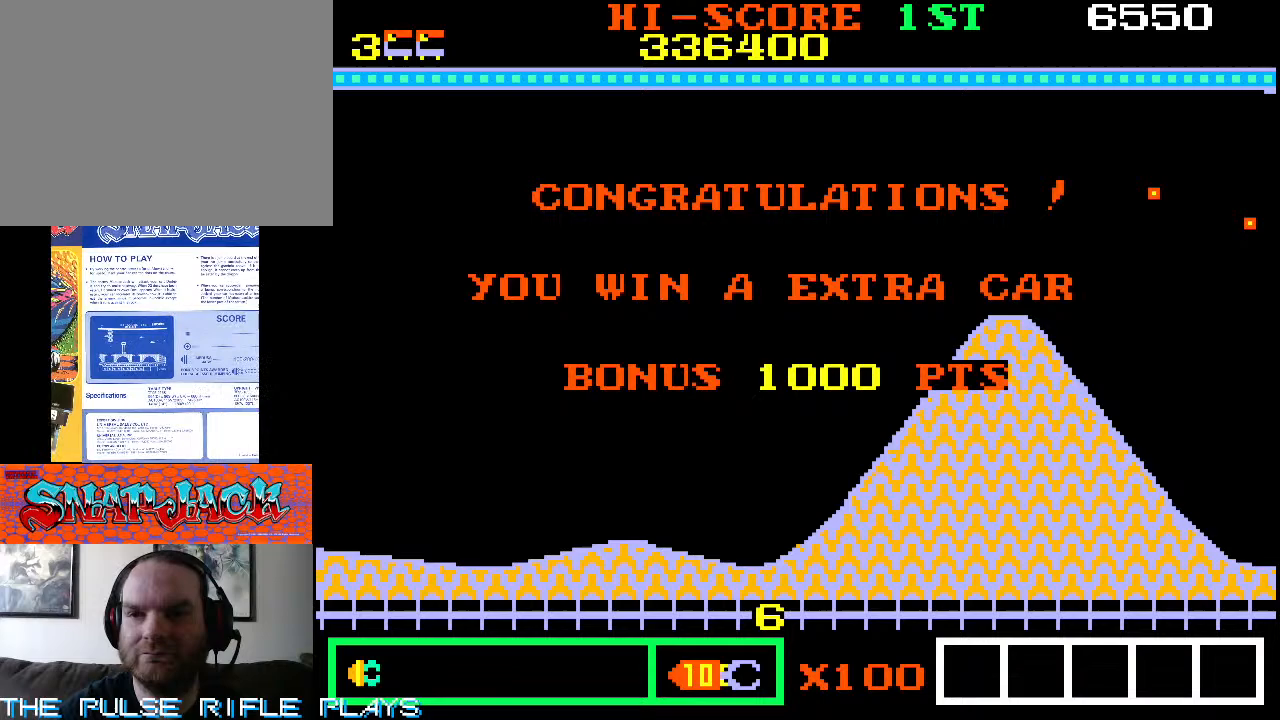
{"dt_ms": 500, "buttons": [], "left_stick": "up", "events": []}
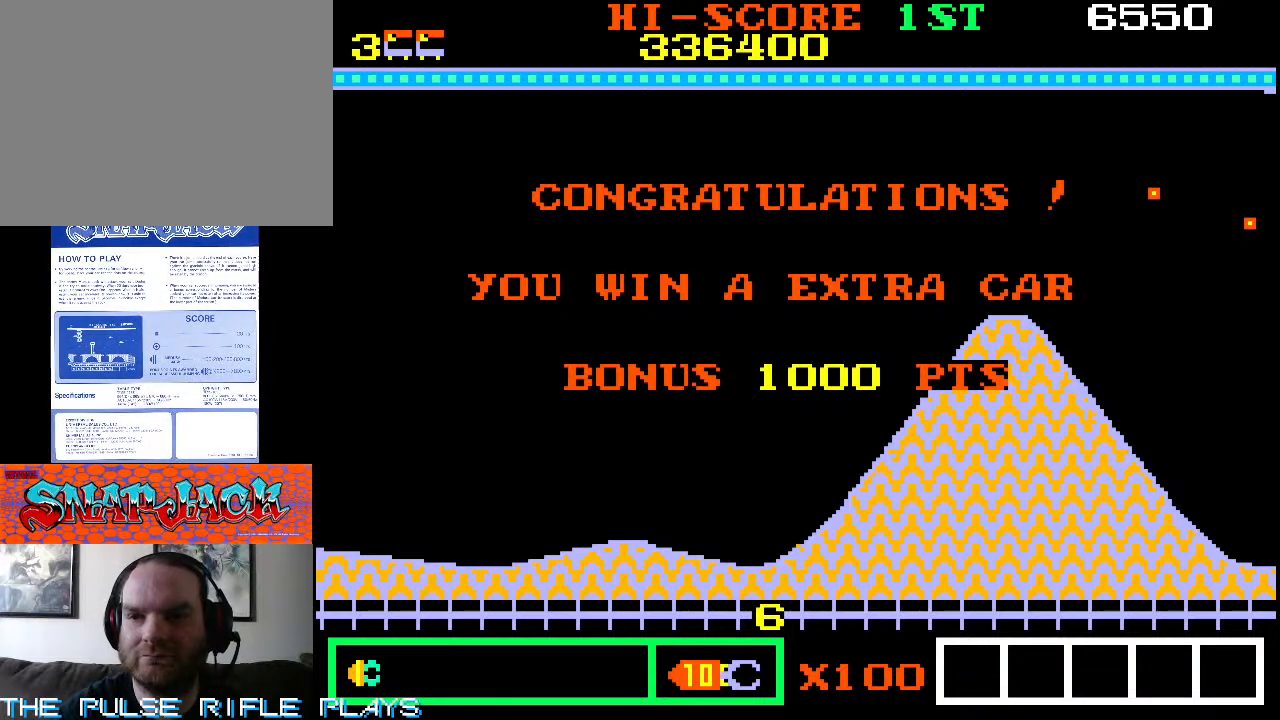
{"dt_ms": 500, "buttons": [], "left_stick": "up", "events": []}
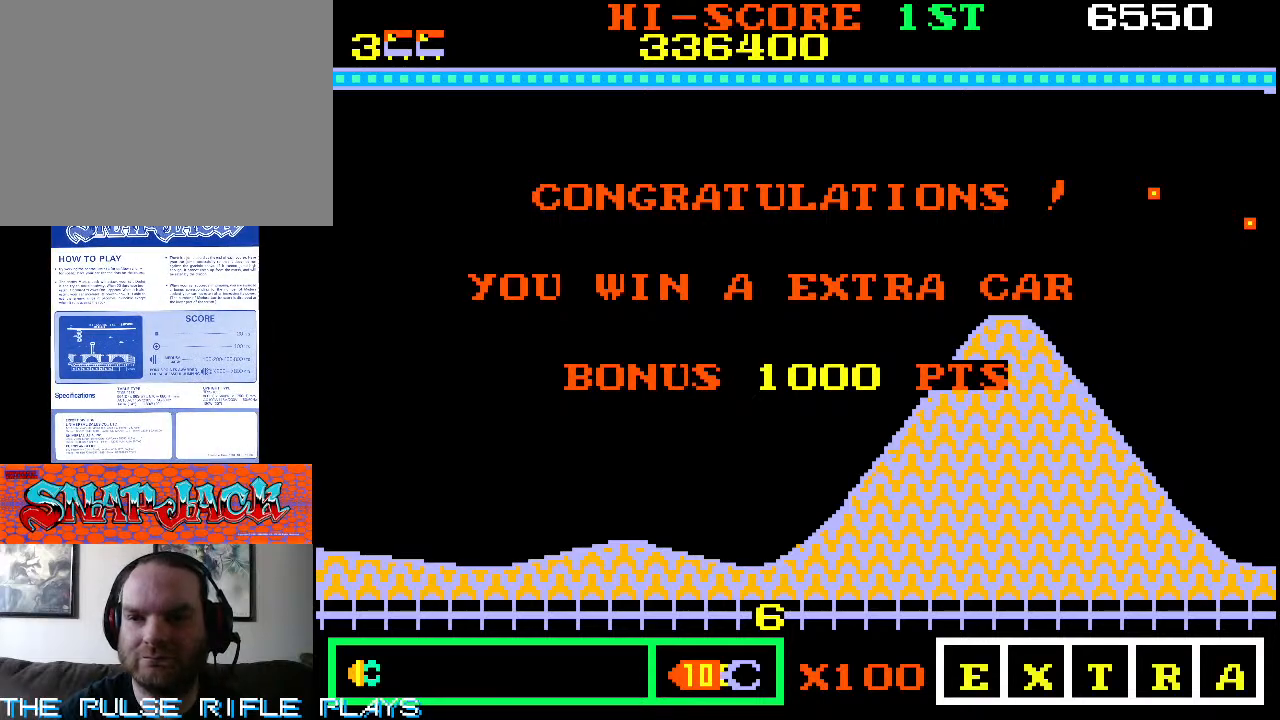
{"dt_ms": 500, "buttons": [], "left_stick": "up", "events": []}
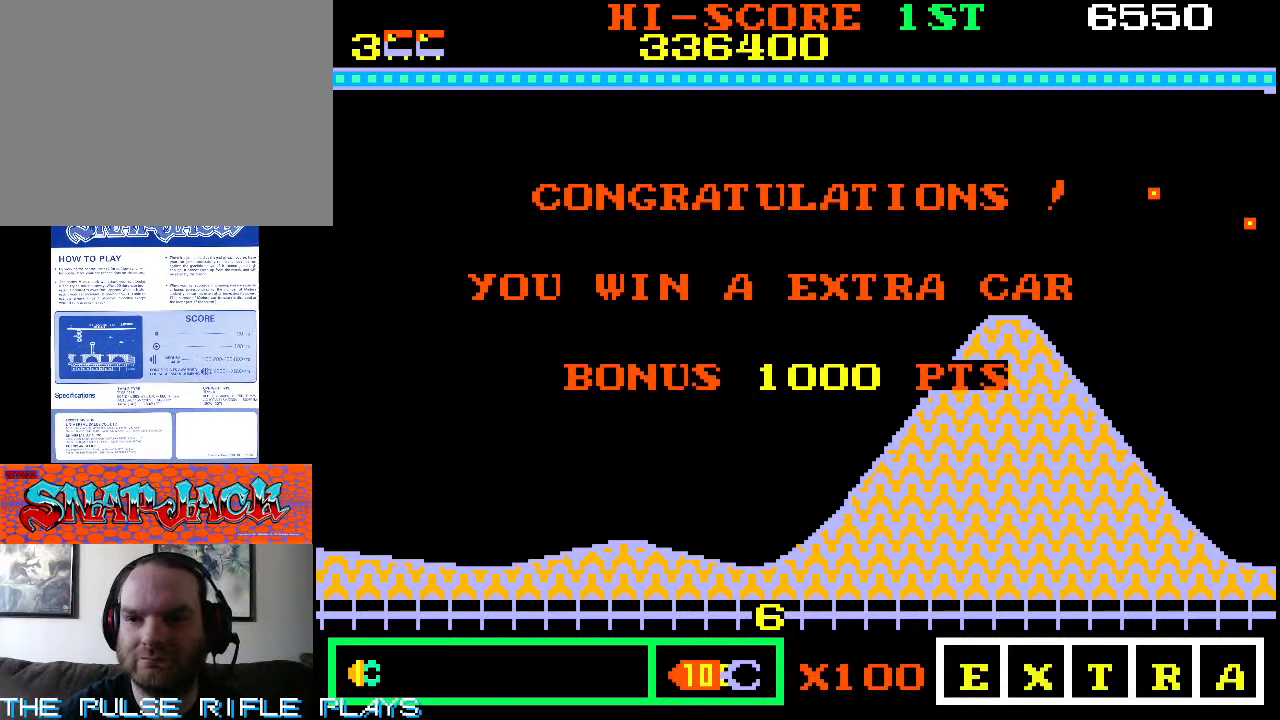
{"dt_ms": 500, "buttons": [], "left_stick": "up", "events": []}
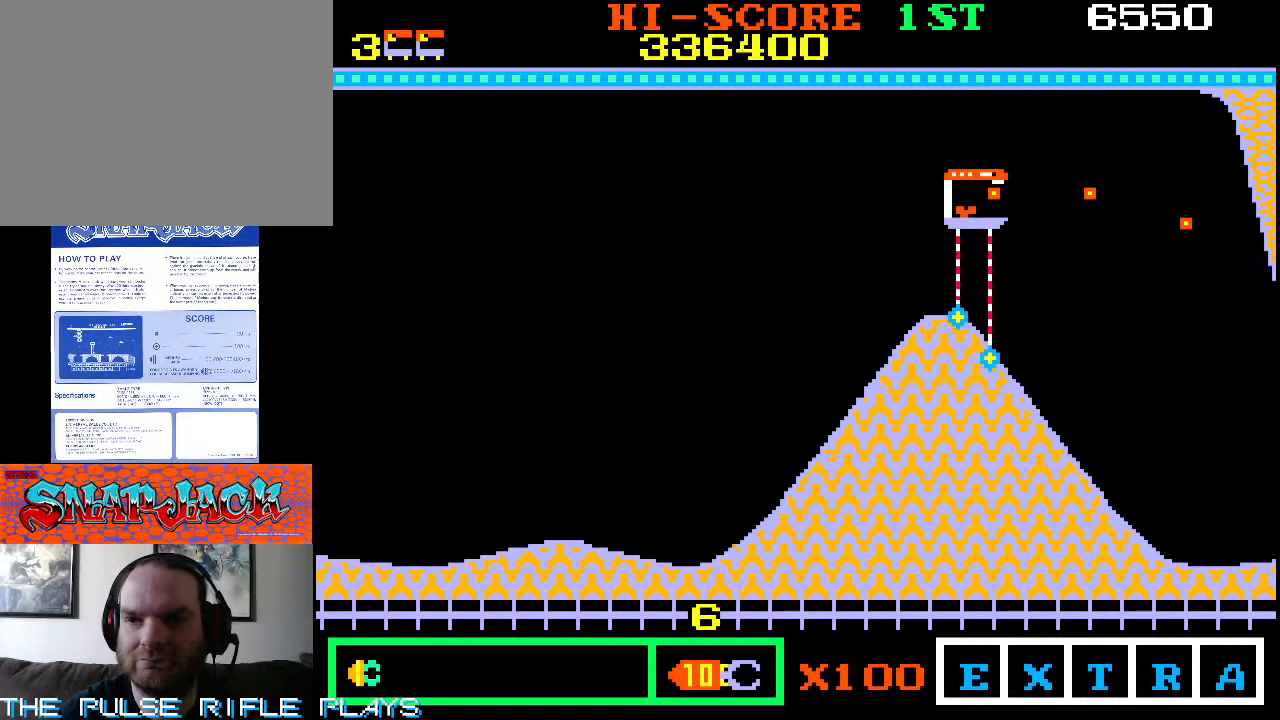
{"dt_ms": 500, "buttons": [], "left_stick": "up", "events": []}
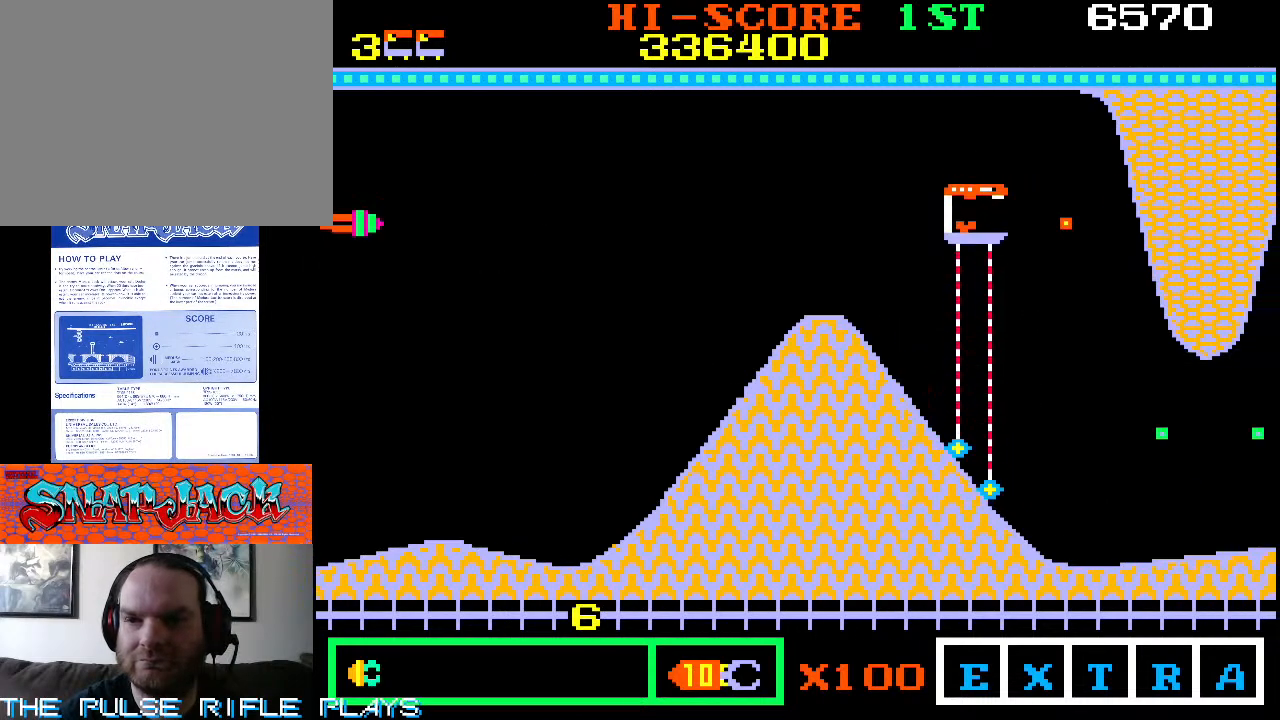
{"dt_ms": 500, "buttons": [], "left_stick": "down-left", "events": [[350, "left_stick", "down-left"]]}
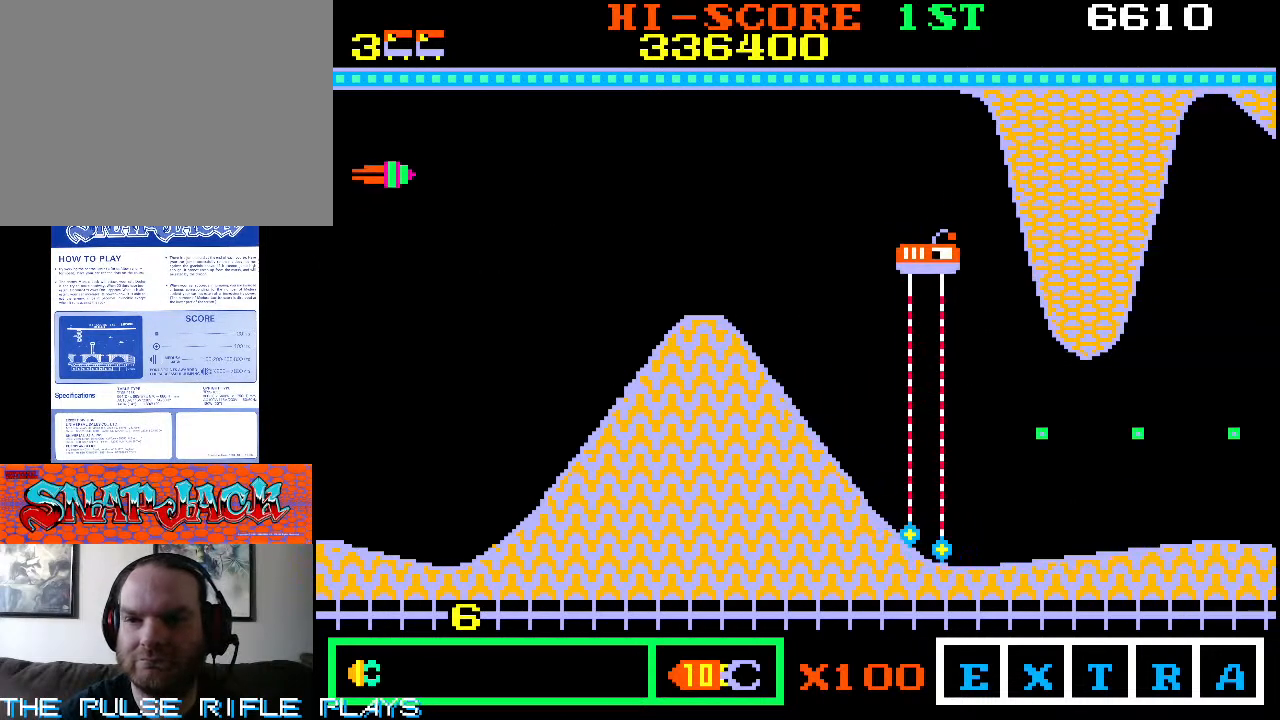
{"dt_ms": 500, "buttons": [], "left_stick": "down-right", "events": [[117, "left_stick", "down-right"], [217, "left_stick", "down-left"], [483, "left_stick", "down-right"]]}
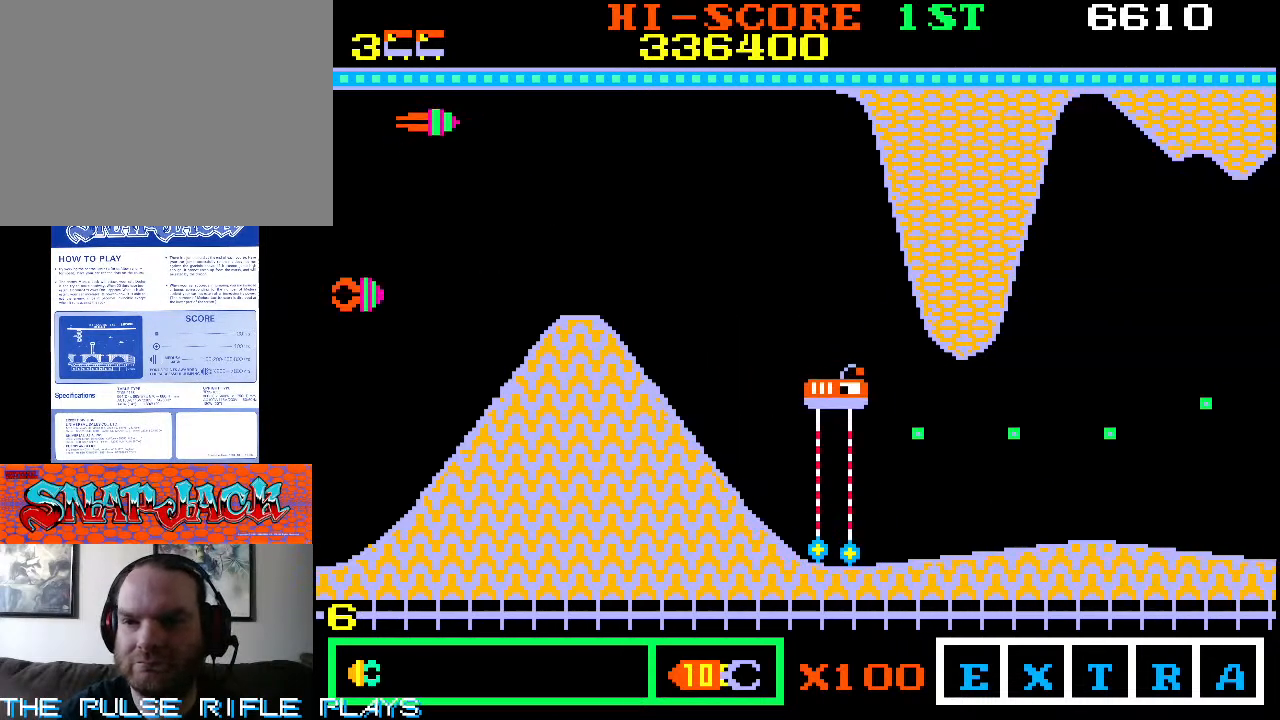
{"dt_ms": 500, "buttons": [], "left_stick": "right", "events": [[300, "left_stick", "right"]]}
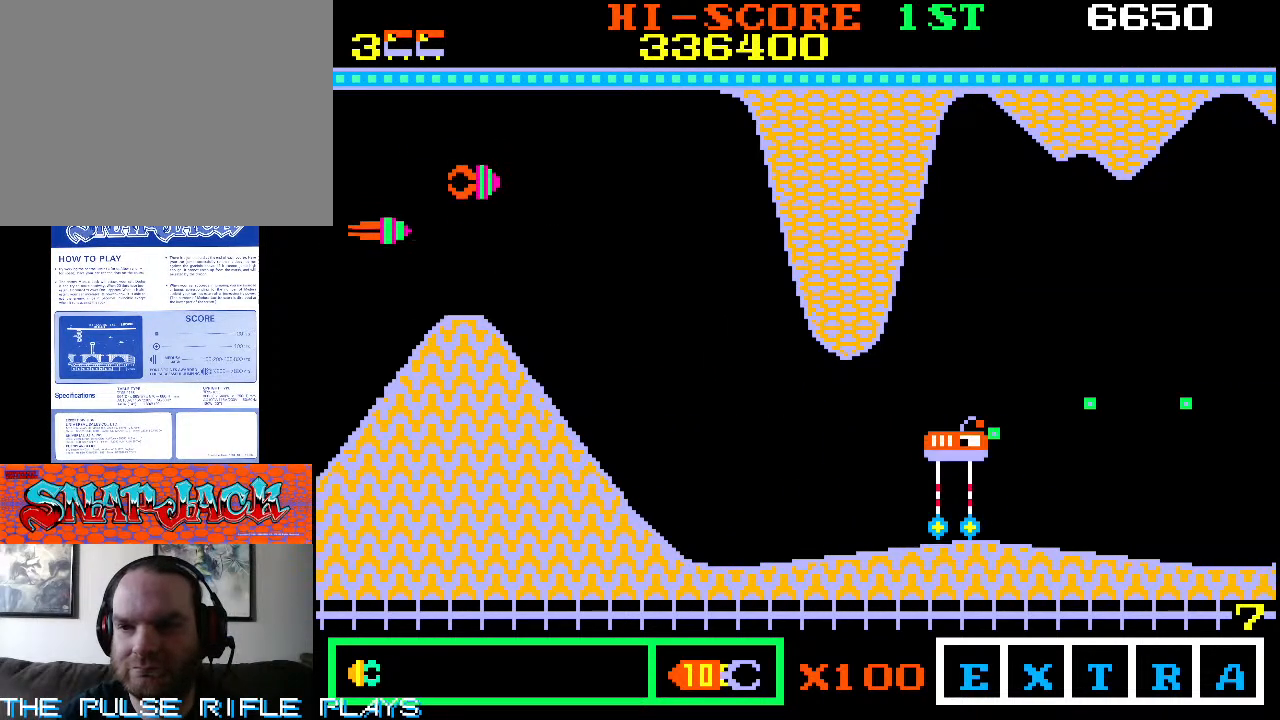
{"dt_ms": 500, "buttons": [], "left_stick": "up", "events": [[83, "left_stick", "up-right"], [300, "left_stick", "up-left"], [467, "left_stick", "up"]]}
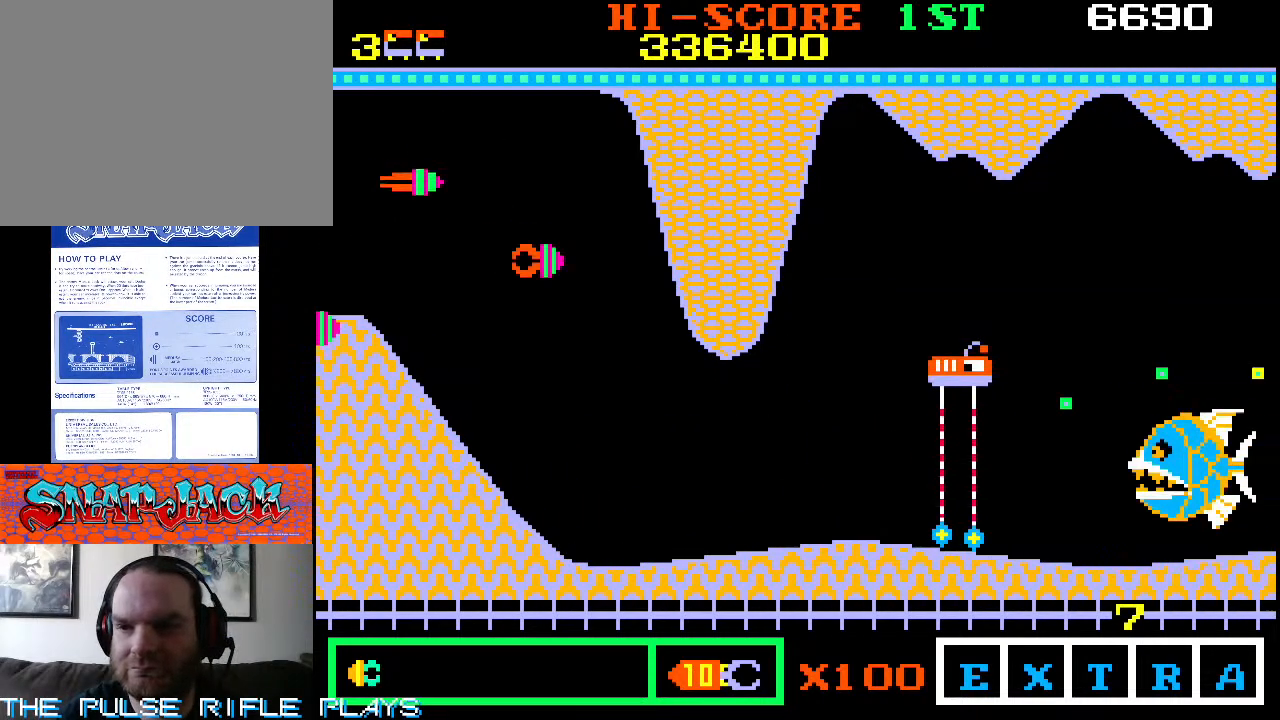
{"dt_ms": 500, "buttons": [], "left_stick": "up-right", "events": [[117, "left_stick", "up-right"]]}
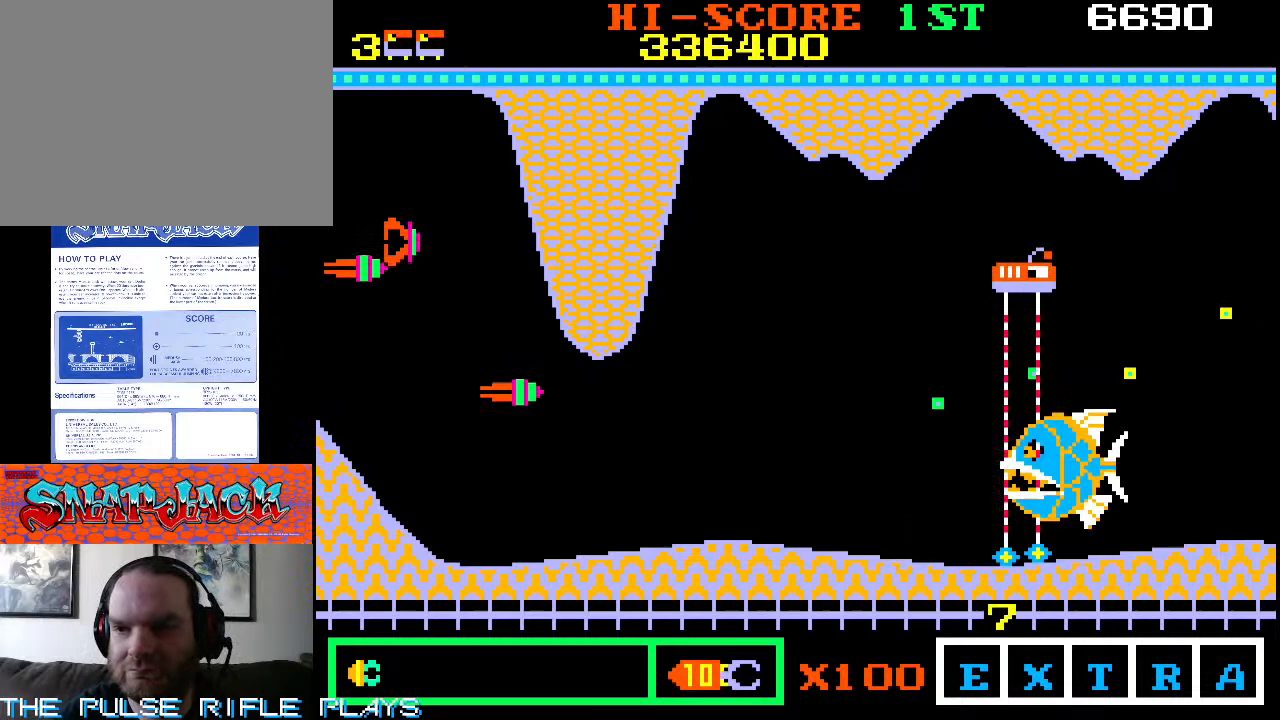
{"dt_ms": 500, "buttons": [], "left_stick": "down-right", "events": [[50, "left_stick", "down-right"], [183, "left_stick", "center"], [333, "left_stick", "right"], [433, "left_stick", "down-right"]]}
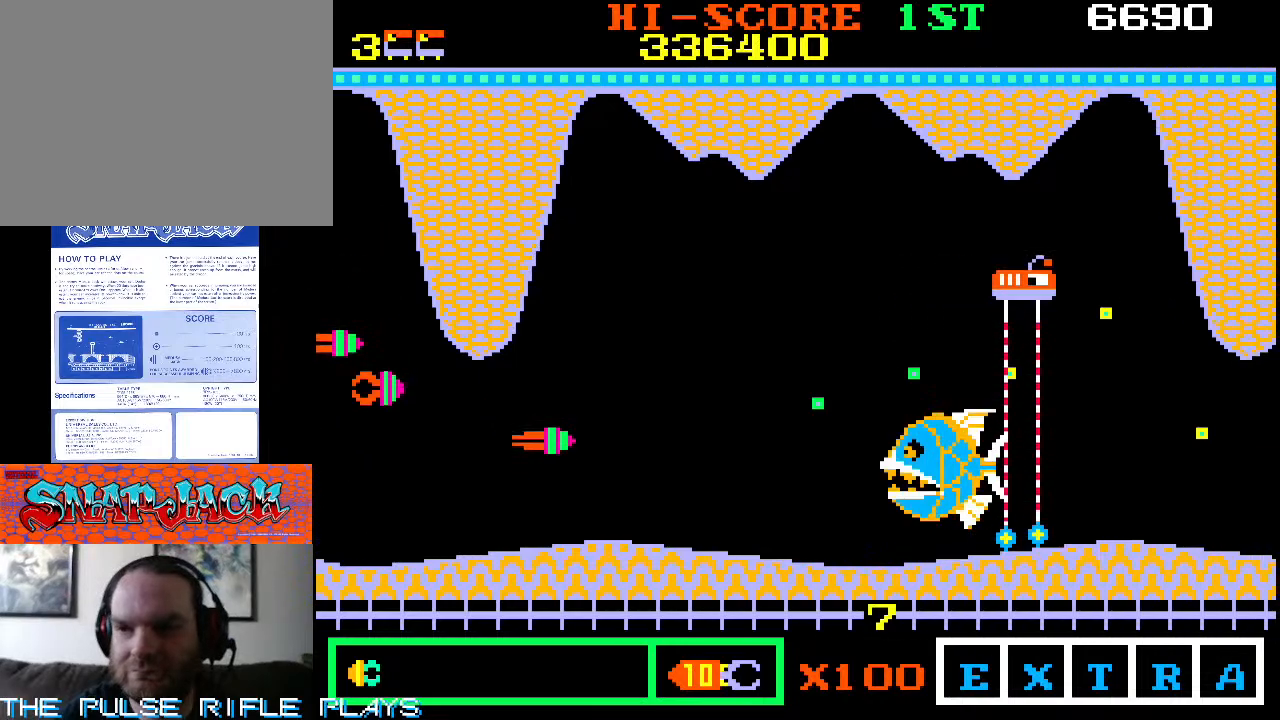
{"dt_ms": 500, "buttons": [], "left_stick": "down-right", "events": [[67, "left_stick", "right"], [200, "left_stick", "down-right"]]}
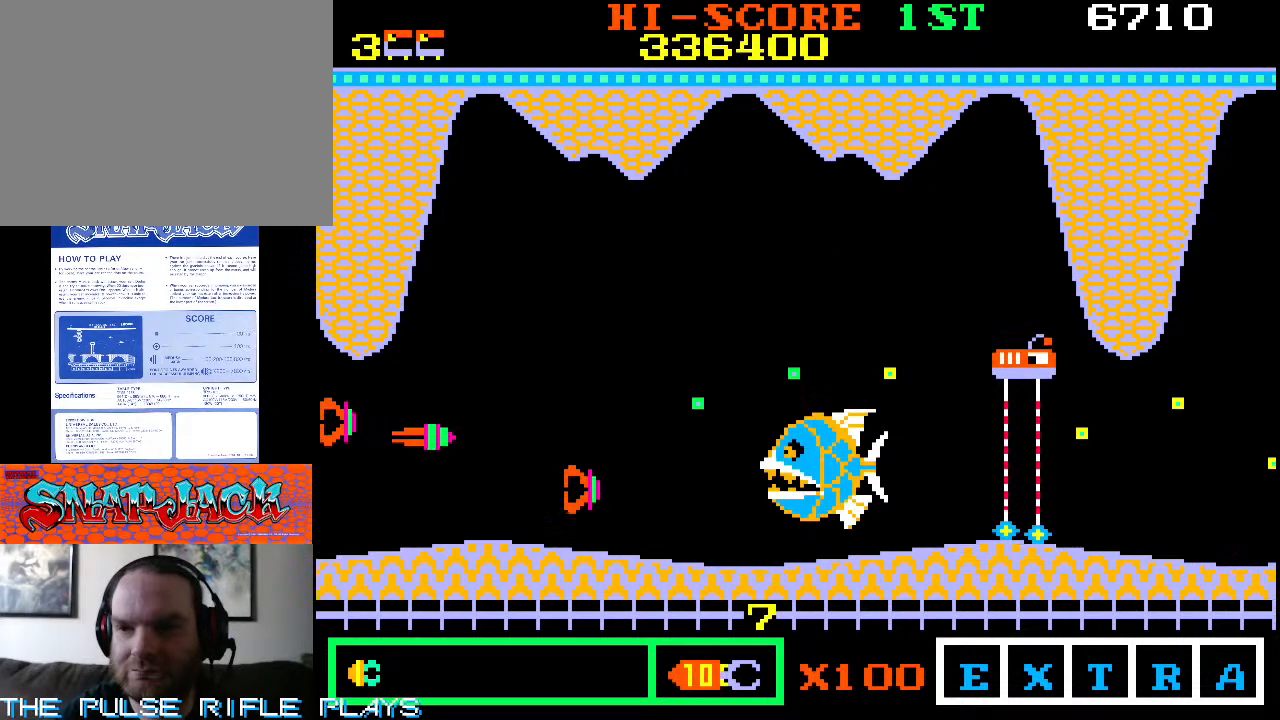
{"dt_ms": 500, "buttons": [], "left_stick": "up-right", "events": [[417, "left_stick", "up-right"]]}
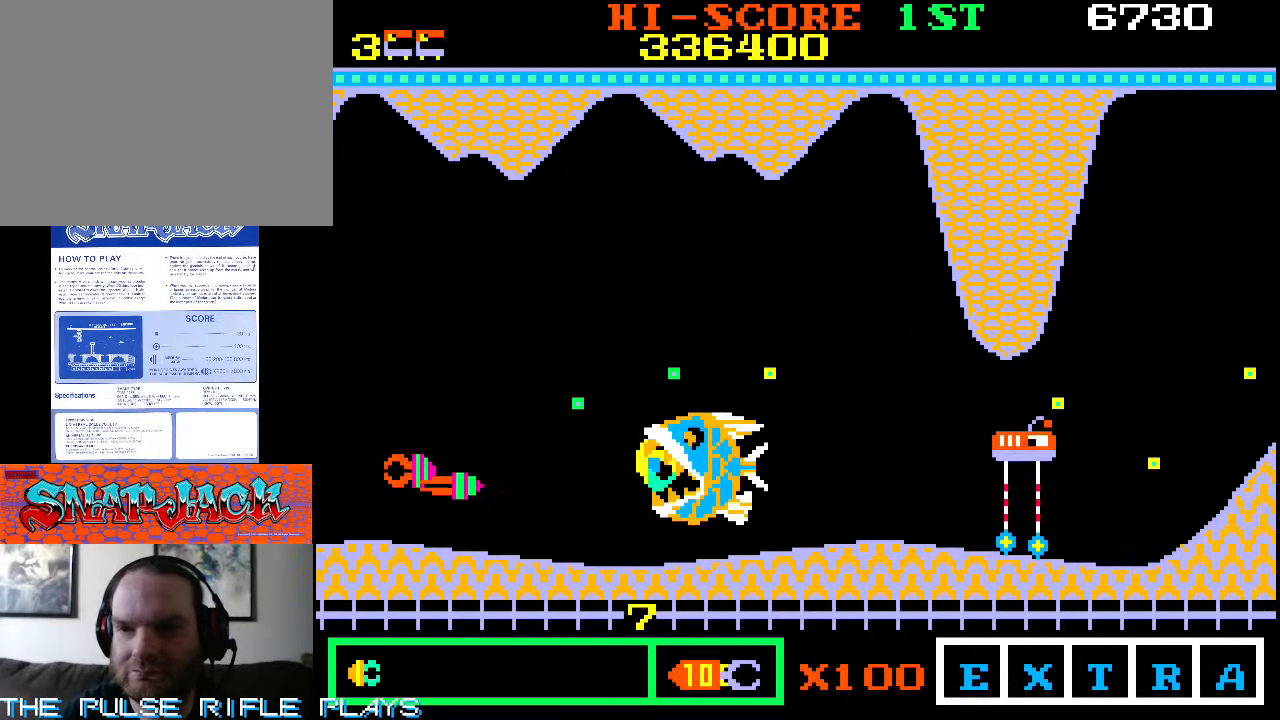
{"dt_ms": 500, "buttons": [], "left_stick": "down-right", "events": [[250, "left_stick", "down-right"]]}
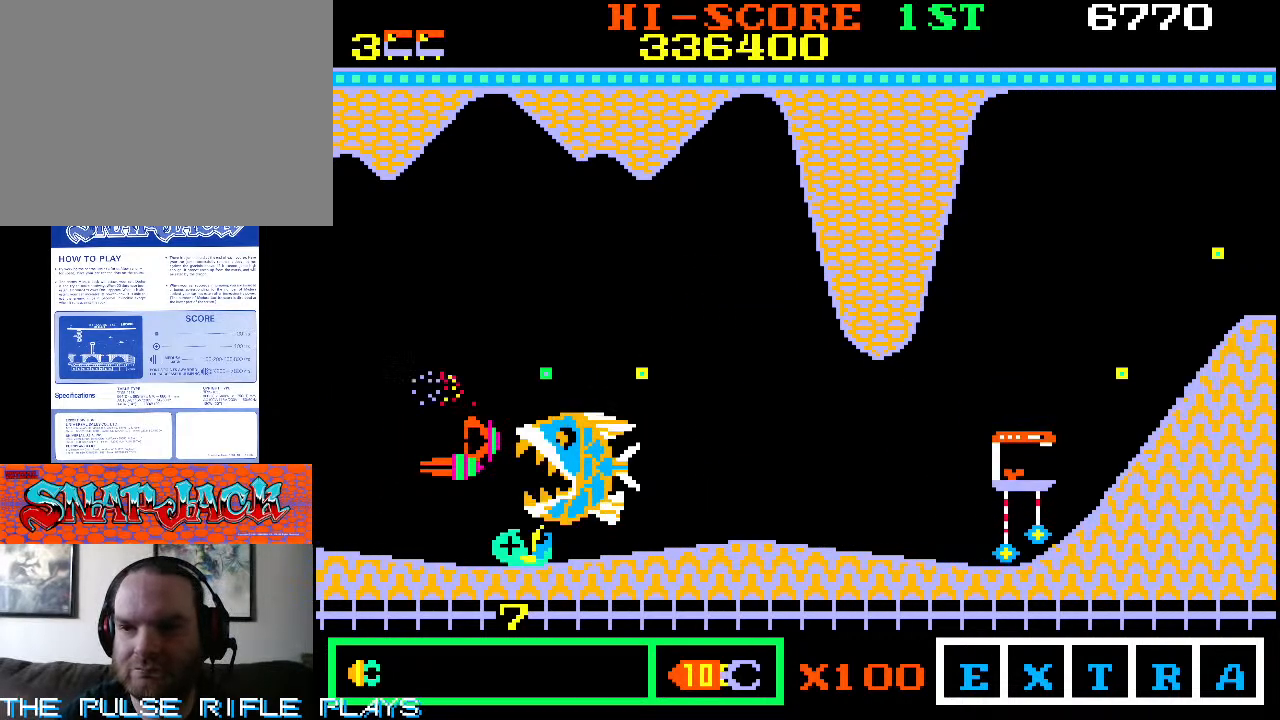
{"dt_ms": 500, "buttons": [], "left_stick": "right", "events": [[67, "left_stick", "right"]]}
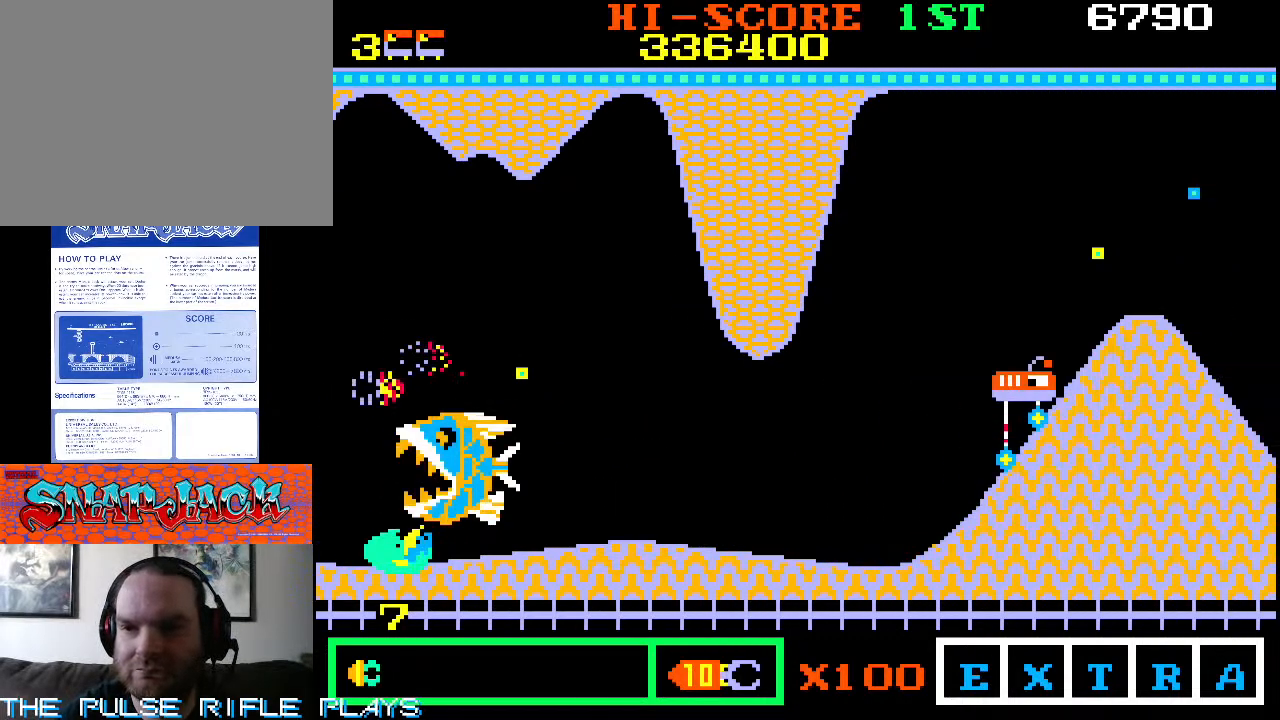
{"dt_ms": 500, "buttons": [], "left_stick": "up-right", "events": [[333, "left_stick", "up-right"]]}
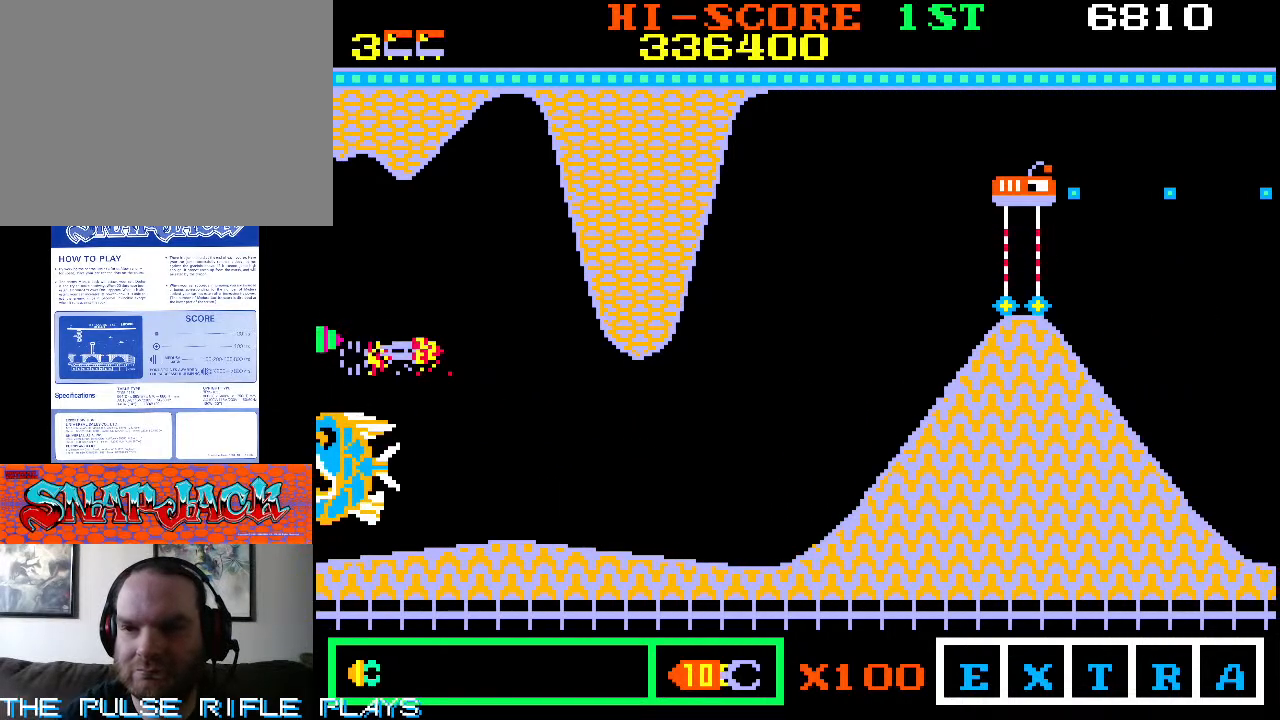
{"dt_ms": 500, "buttons": [], "left_stick": "up-right", "events": []}
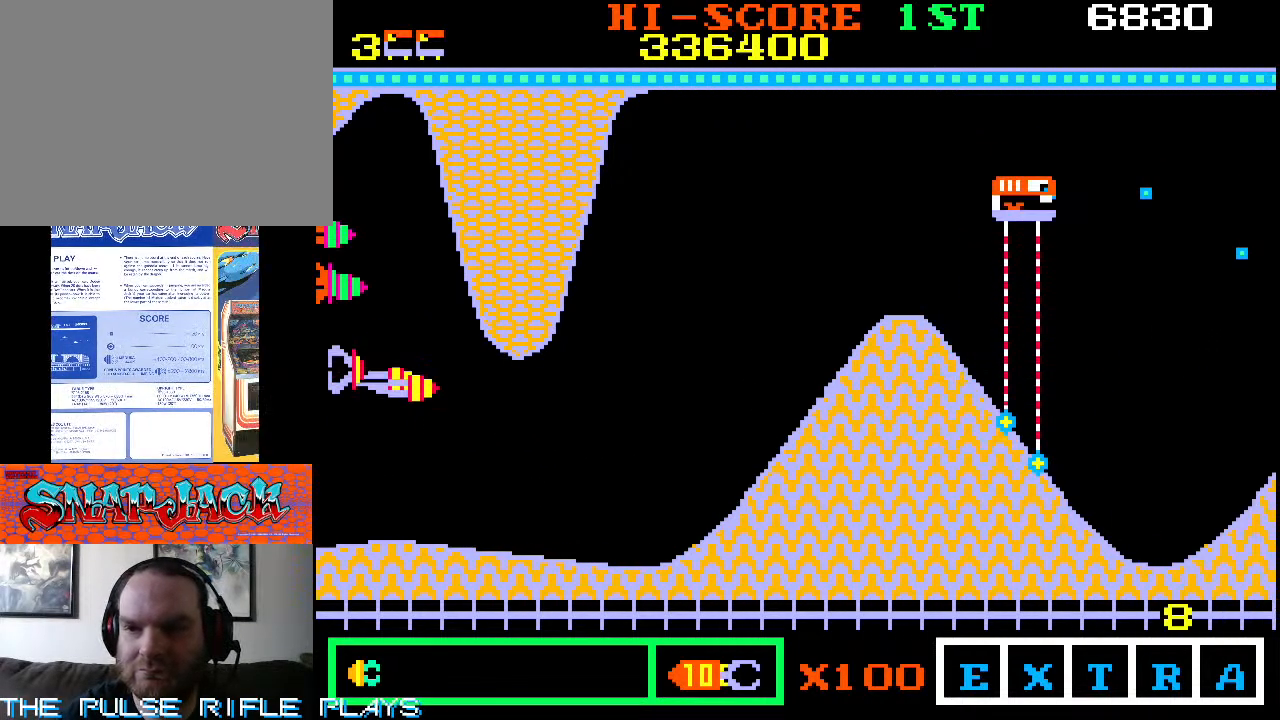
{"dt_ms": 500, "buttons": [], "left_stick": "up-right", "events": []}
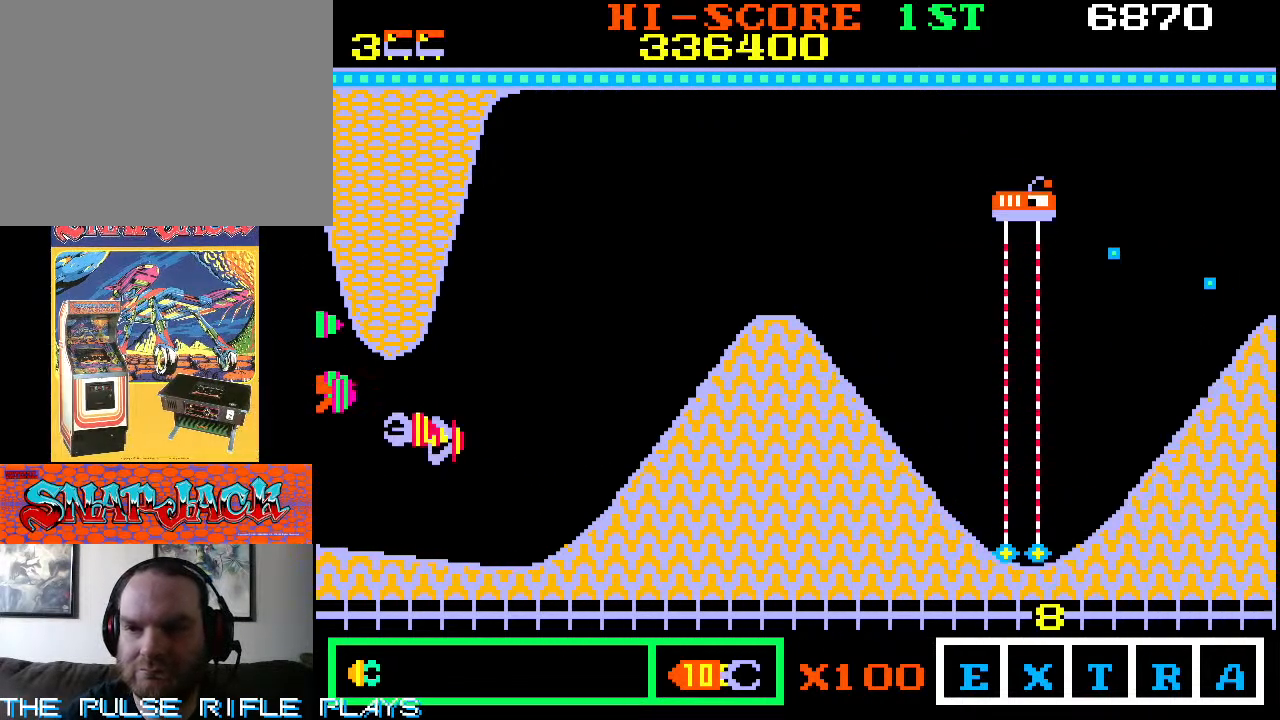
{"dt_ms": 500, "buttons": [], "left_stick": "down-right", "events": [[50, "left_stick", "down-right"]]}
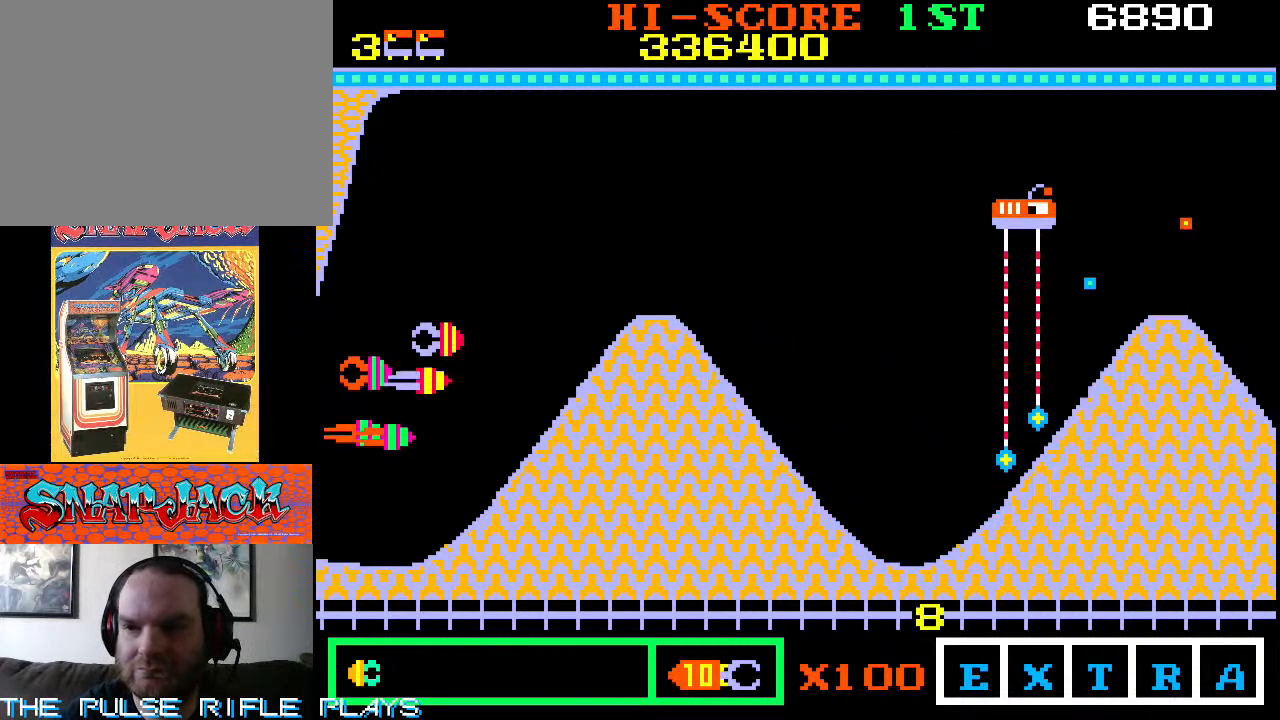
{"dt_ms": 1000, "buttons": [], "left_stick": "up", "events": [[183, "left_stick", "down-left"], [533, "left_stick", "down-right"], [667, "left_stick", "right"], [767, "left_stick", "up-right"], [1000, "left_stick", "up"]]}
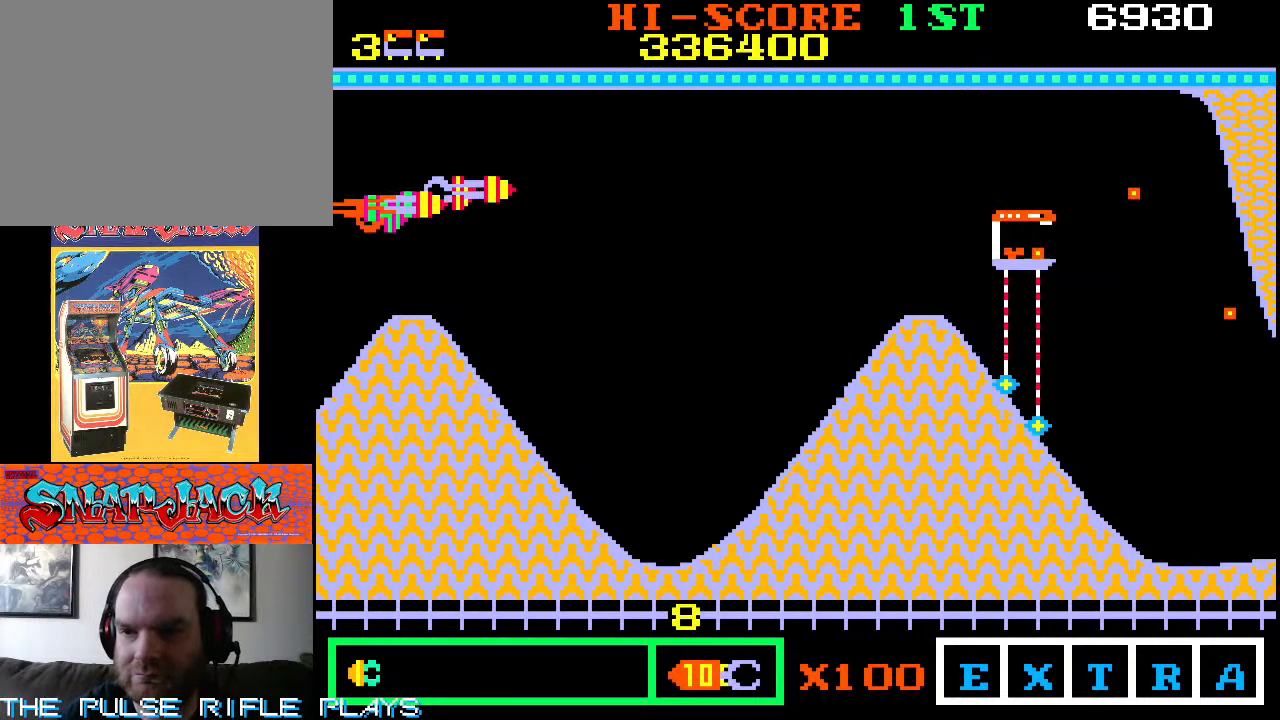
{"dt_ms": 500, "buttons": [], "left_stick": "up", "events": [[133, "left_stick", "up-left"], [333, "left_stick", "up"]]}